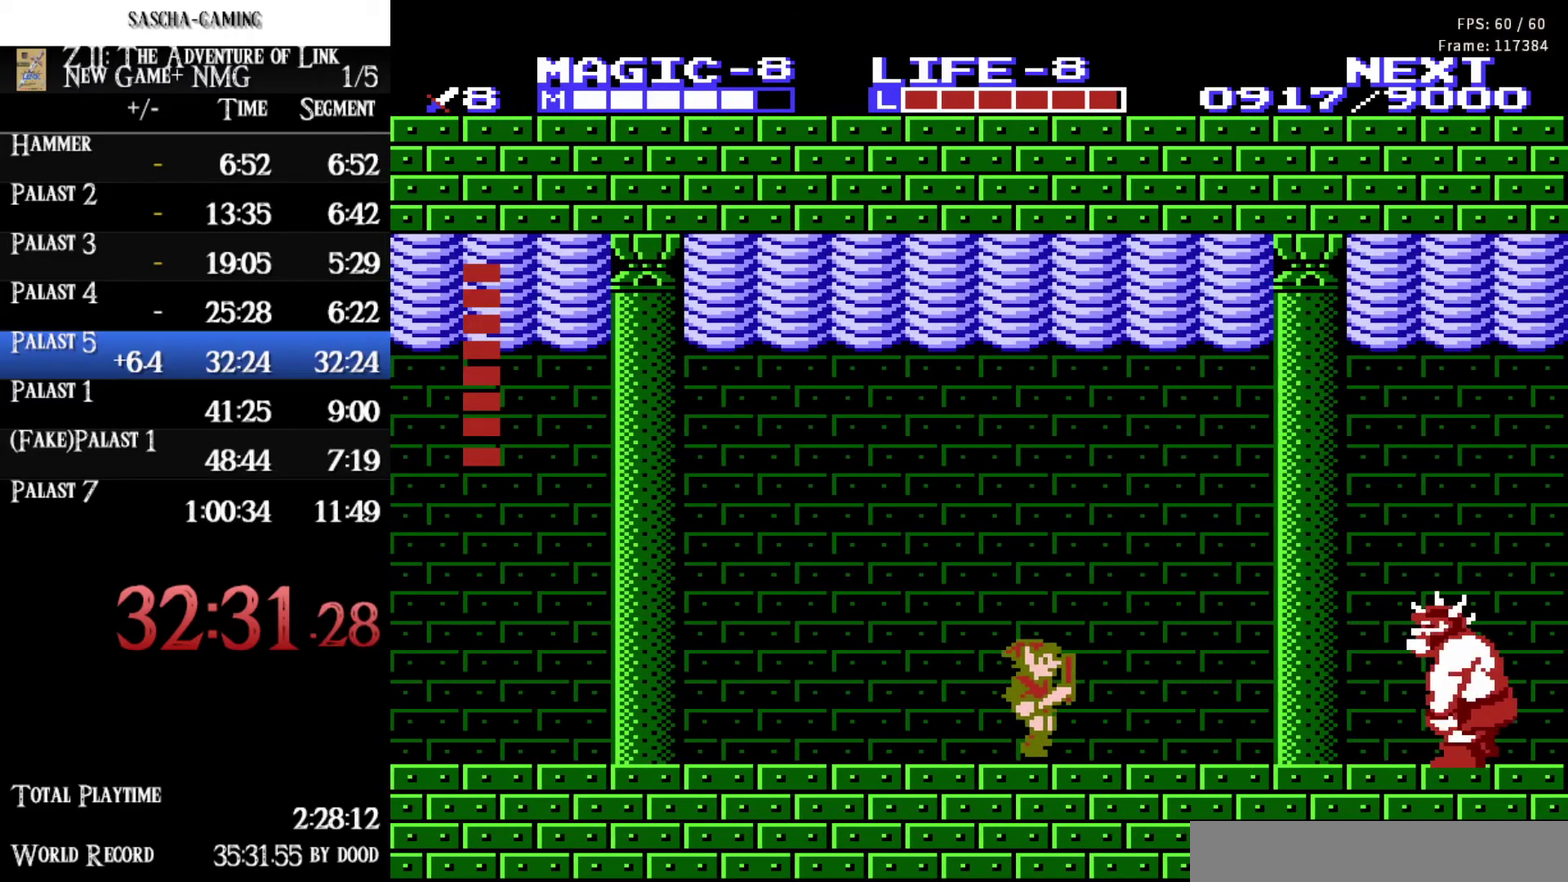
Gameplay with a controller (Nintendo layout); each line is a JSON object with the inputs held at the frame after it. "events" lists button and stick changes between this image and that frame as [ms after this image, input, new state], when the widget could be followed in between. Not read: L3 R3.
{"buttons": ["DPAD_RIGHT"], "events": []}
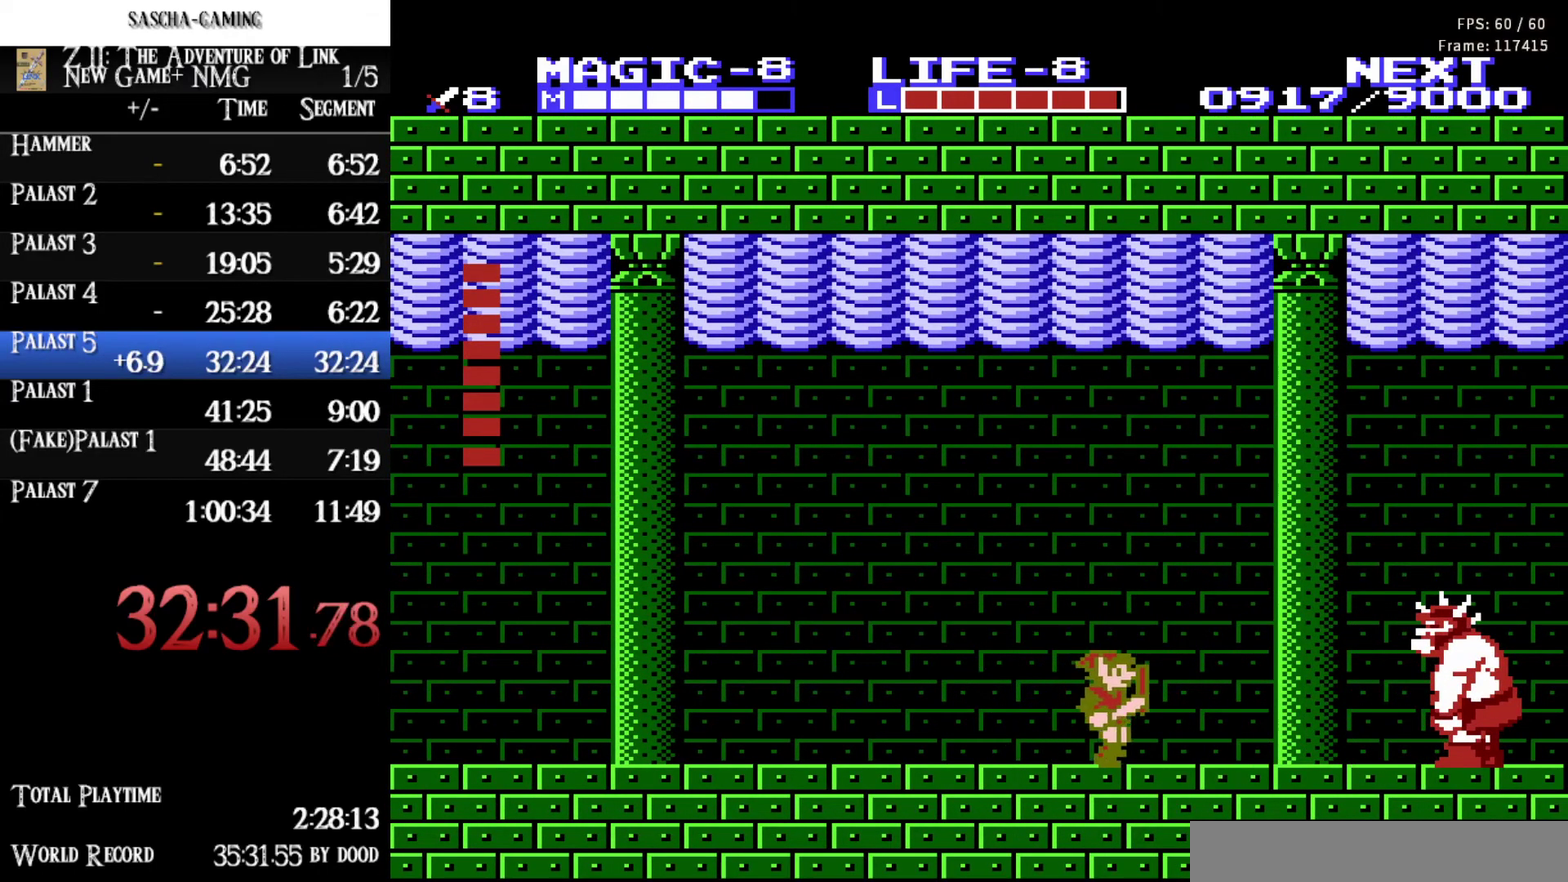
{"buttons": ["DPAD_DOWN", "DPAD_RIGHT"], "events": [[500, "DPAD_DOWN", "down"]]}
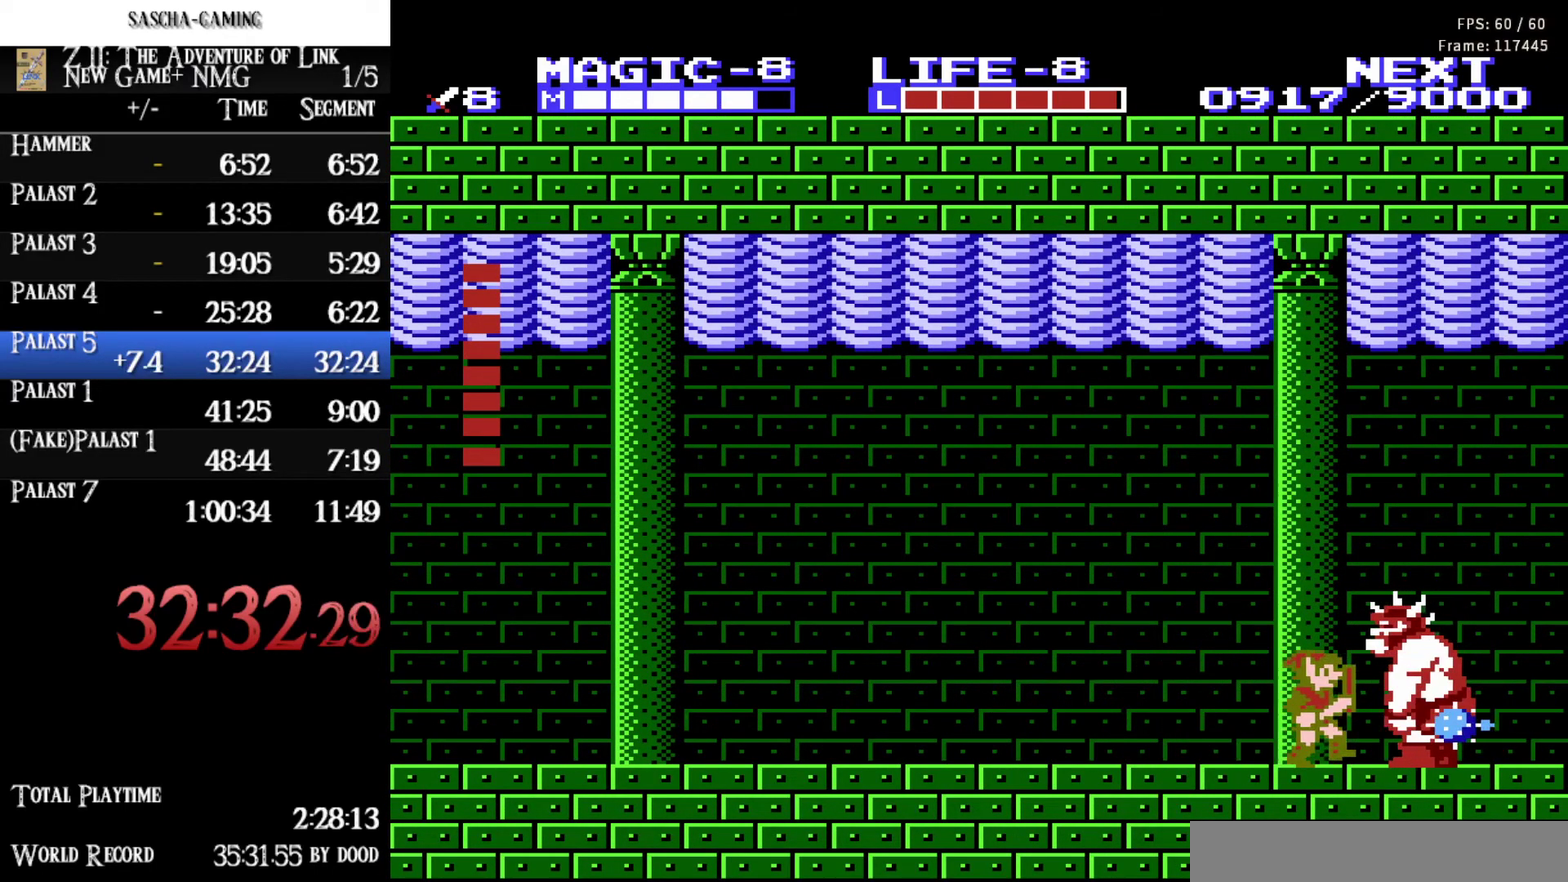
{"buttons": [], "events": [[17, "B", "down"], [17, "DPAD_RIGHT", "up"], [133, "B", "up"], [183, "DPAD_LEFT", "down"], [217, "DPAD_DOWN", "up"], [233, "A", "down"], [433, "A", "up"], [450, "DPAD_LEFT", "up"]]}
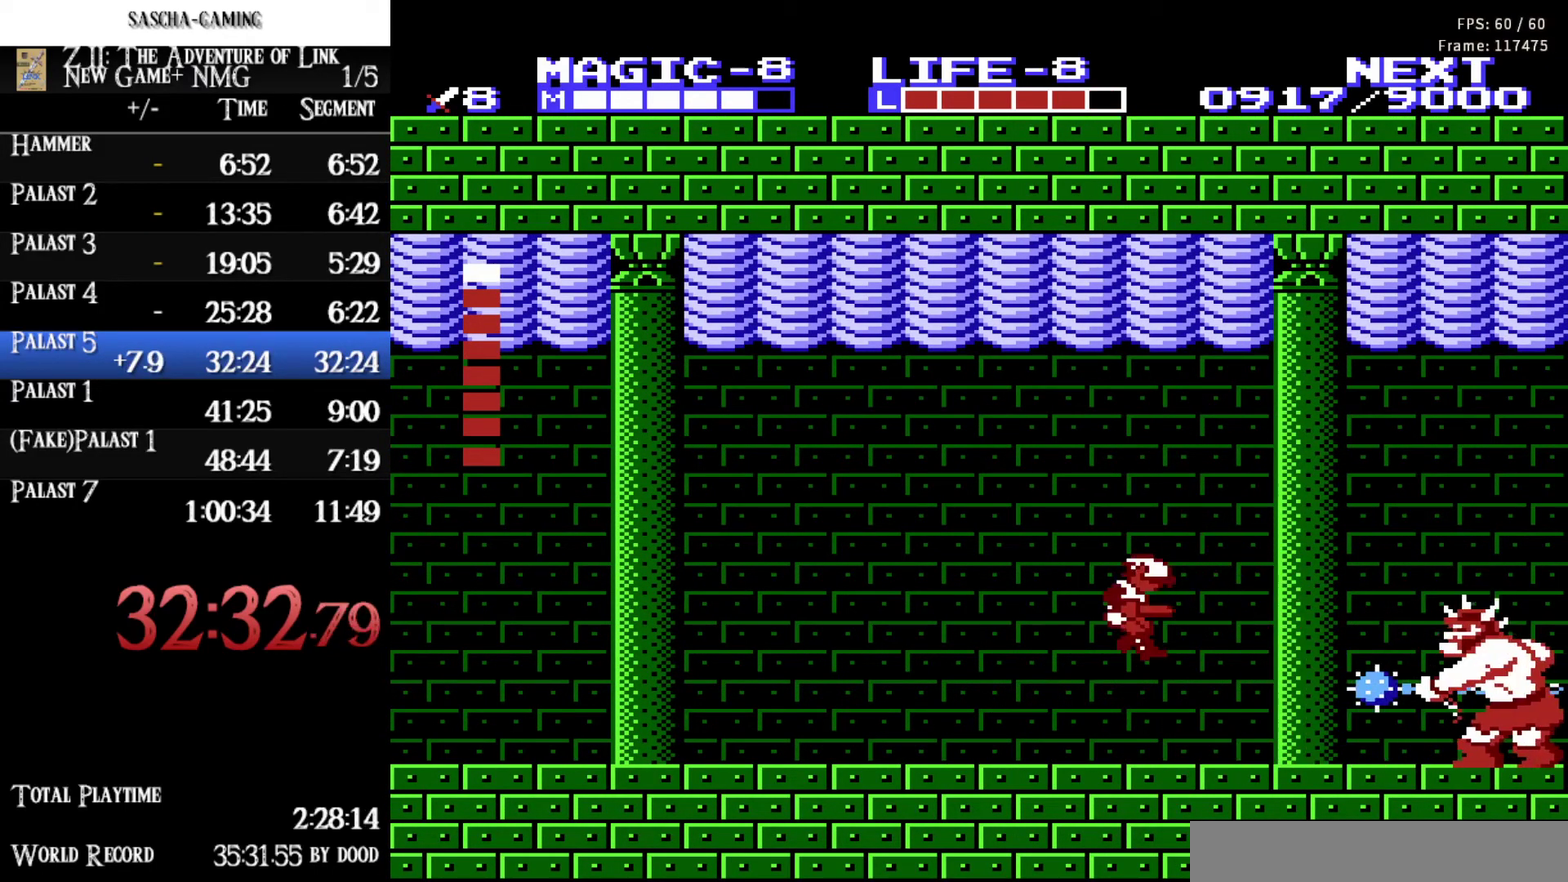
{"buttons": [], "events": [[83, "DPAD_LEFT", "down"], [400, "DPAD_LEFT", "up"]]}
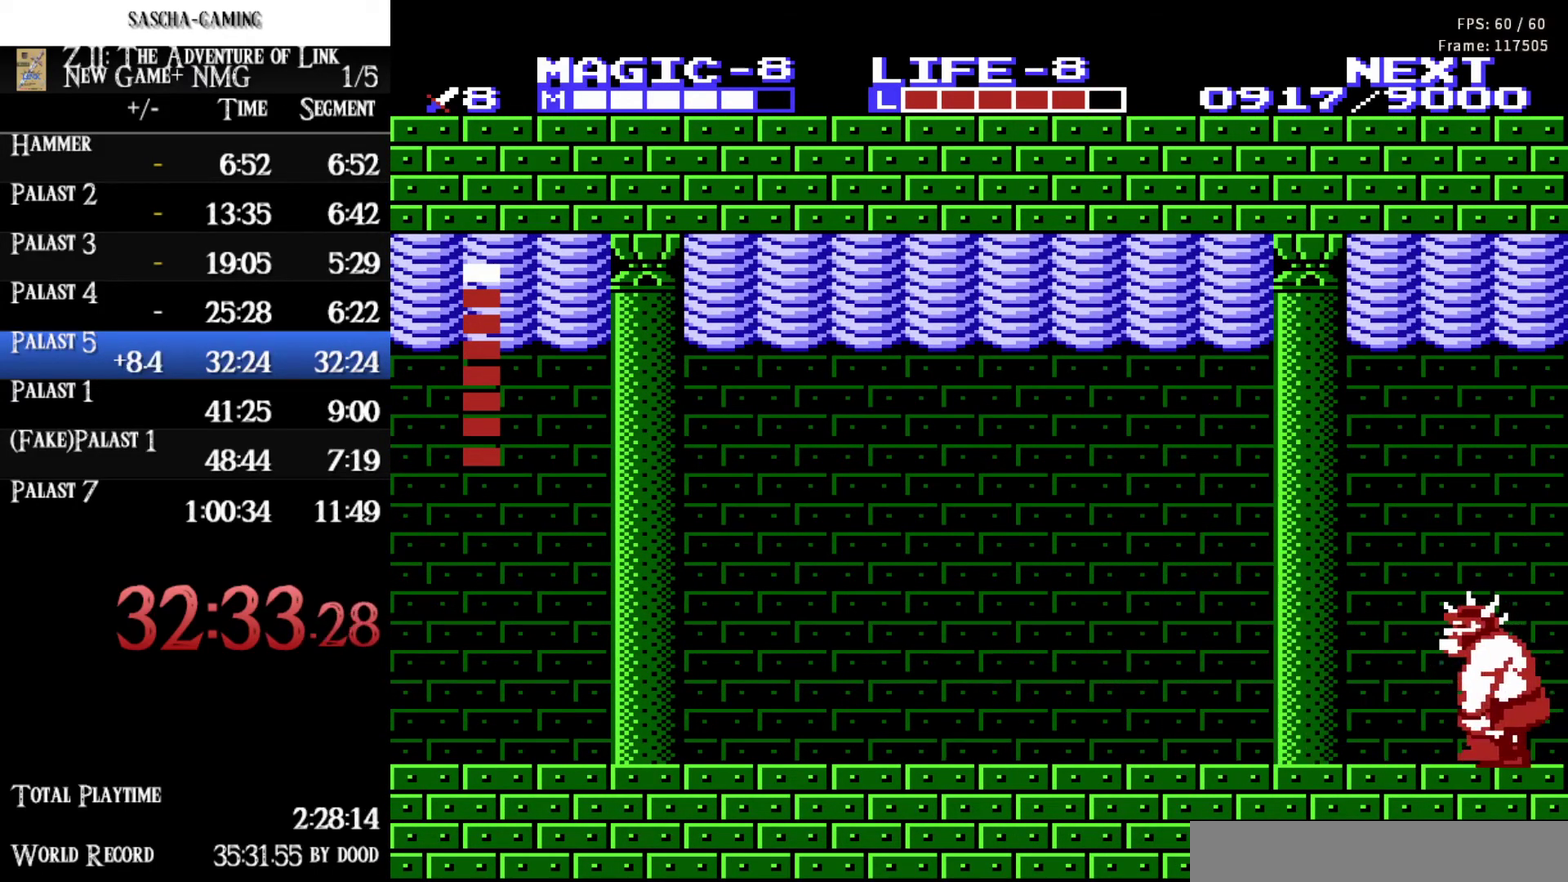
{"buttons": ["DPAD_RIGHT"], "events": [[50, "DPAD_LEFT", "down"], [167, "DPAD_LEFT", "up"], [200, "DPAD_RIGHT", "down"]]}
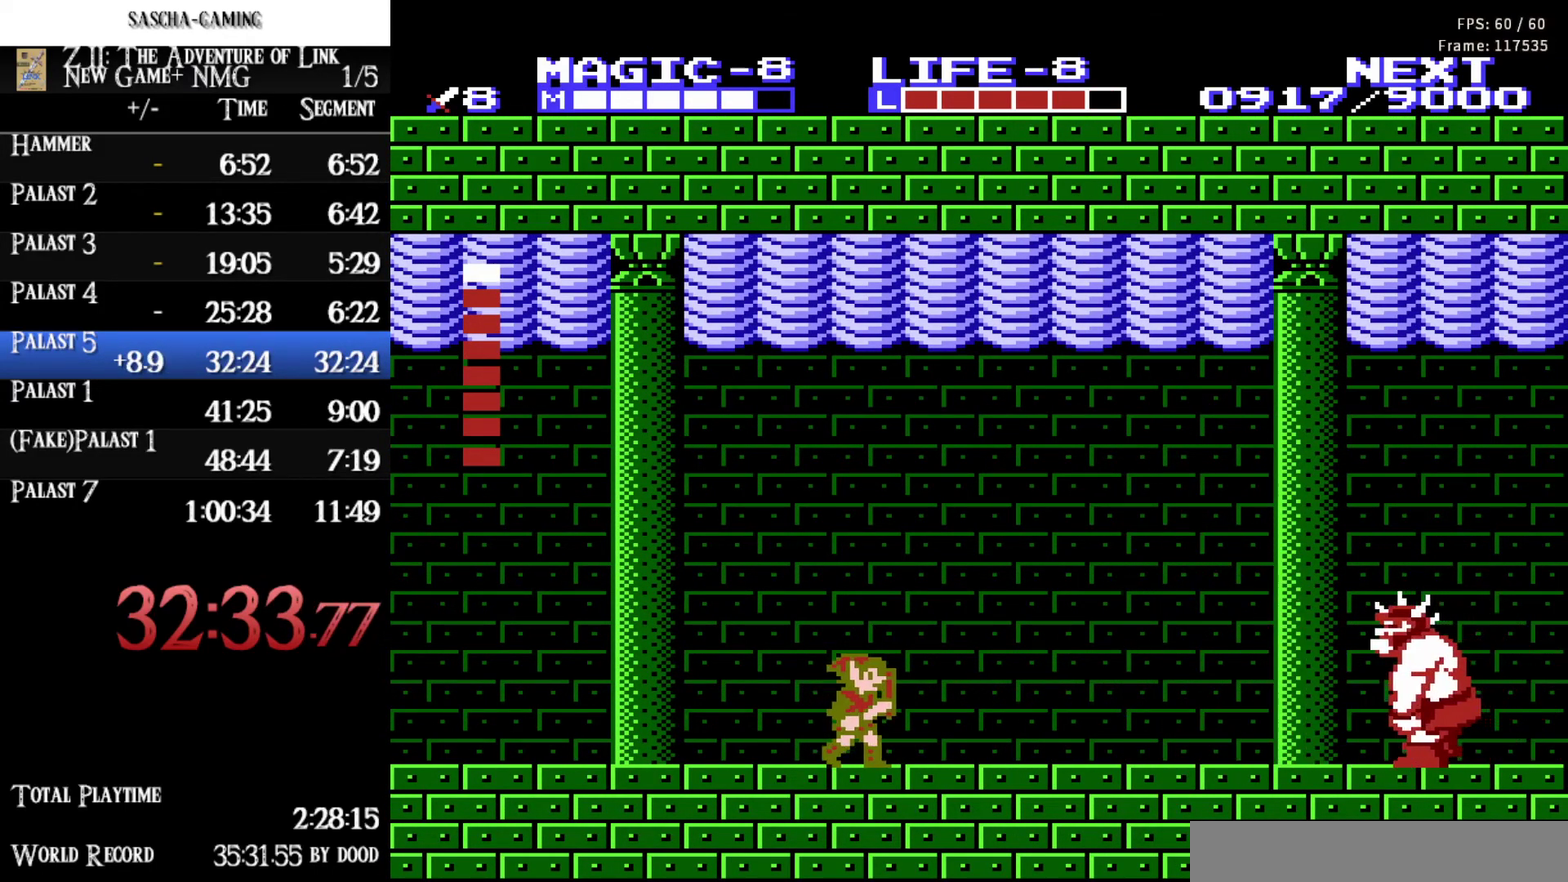
{"buttons": ["DPAD_RIGHT"], "events": []}